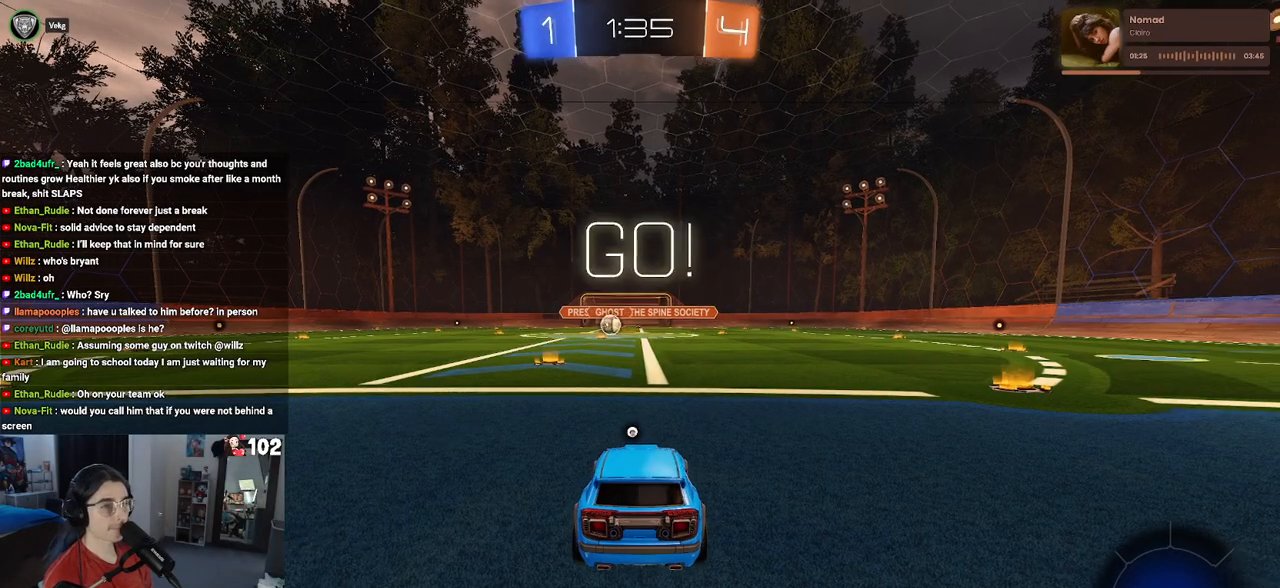
Gameplay with a controller (PlayStation layout); each line is a JSON object with the inputs held at the frame after it. "events" lists button and stick changes between this image and that frame as [ms after this image, input, new state], when the widget could be followed in between.
{"buttons": ["R2"], "left_stick": "right", "right_stick": "center", "events": [[500, "left_stick", "right"]]}
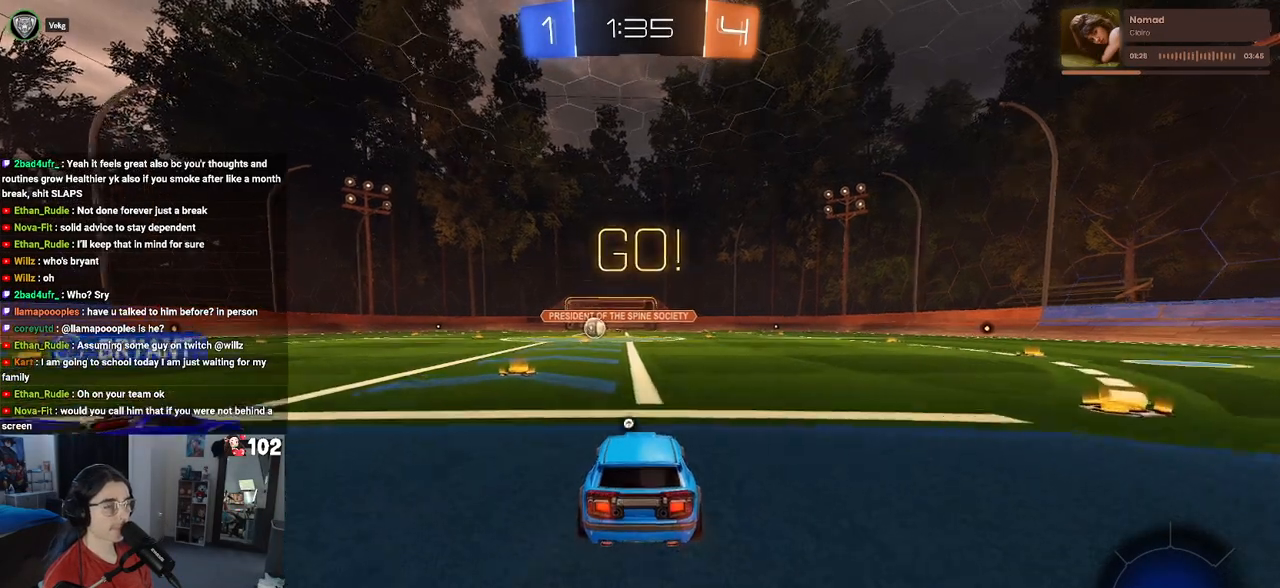
{"buttons": ["R2"], "left_stick": "up-left", "right_stick": "center", "events": [[33, "TRIANGLE", "down"], [133, "left_stick", "center"], [150, "TRIANGLE", "up"], [383, "CROSS", "down"], [433, "left_stick", "up-left"], [467, "CROSS", "up"]]}
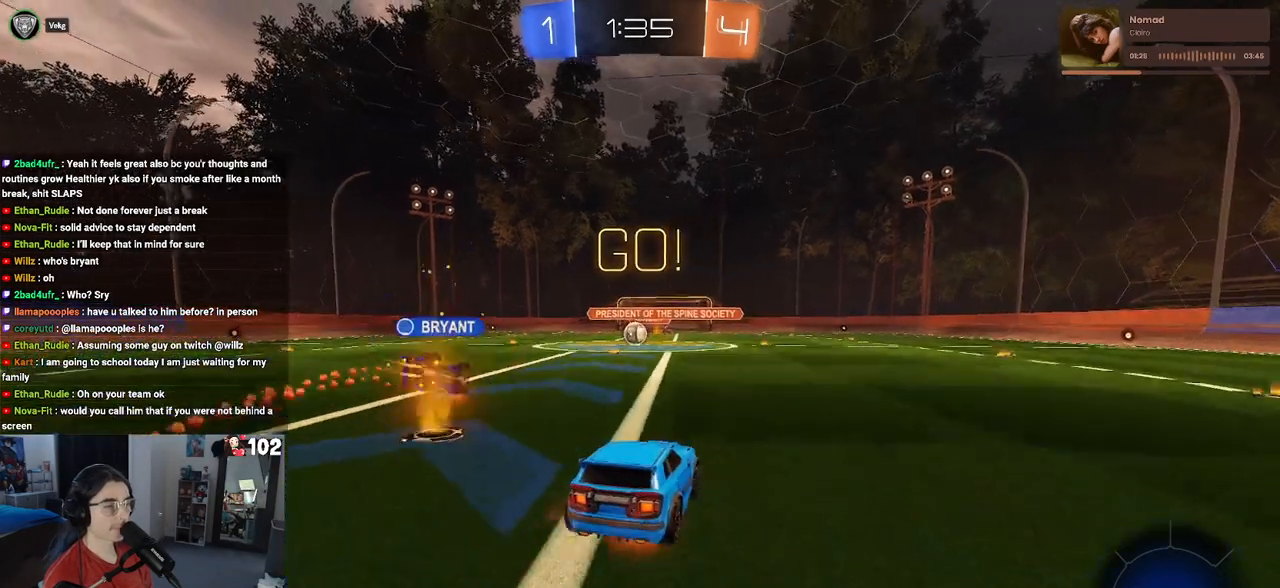
{"buttons": ["SQUARE", "R2"], "left_stick": "down-left", "right_stick": "center", "events": [[33, "CROSS", "down"], [67, "SQUARE", "down"], [117, "CROSS", "up"], [117, "left_stick", "down"], [367, "left_stick", "down-left"]]}
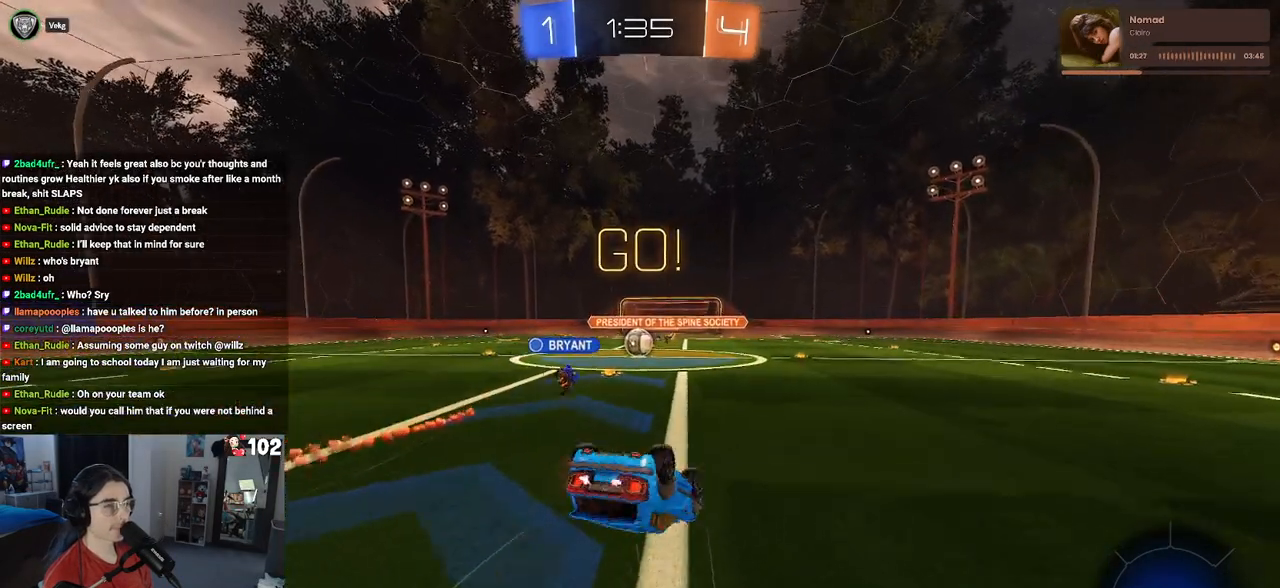
{"buttons": ["R2"], "left_stick": "center", "right_stick": "center", "events": [[417, "SQUARE", "up"], [467, "left_stick", "center"]]}
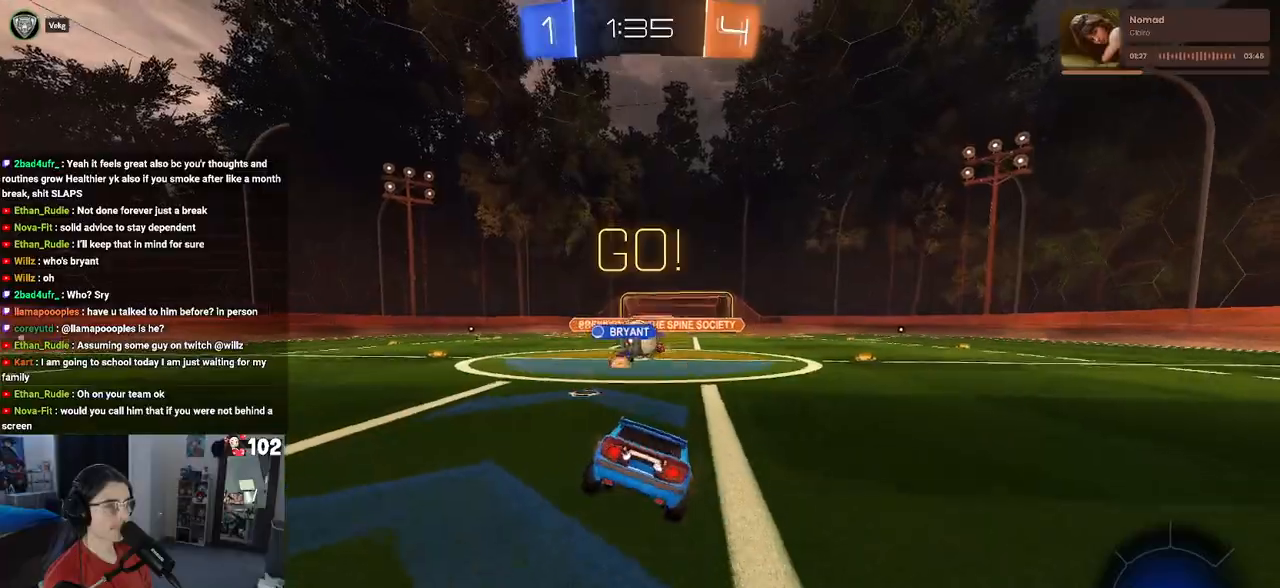
{"buttons": ["R2"], "left_stick": "right", "right_stick": "center", "events": [[200, "left_stick", "left"], [450, "left_stick", "right"]]}
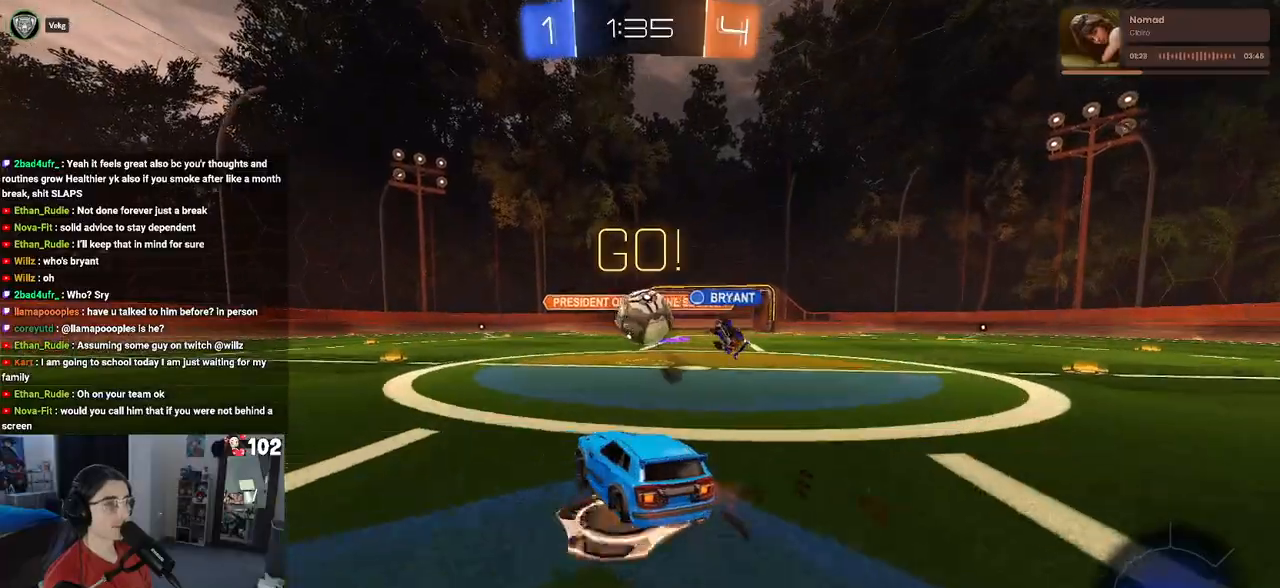
{"buttons": ["R1", "R2"], "left_stick": "center", "right_stick": "center", "events": [[133, "R1", "down"], [200, "left_stick", "center"], [333, "CROSS", "down"], [483, "CROSS", "up"]]}
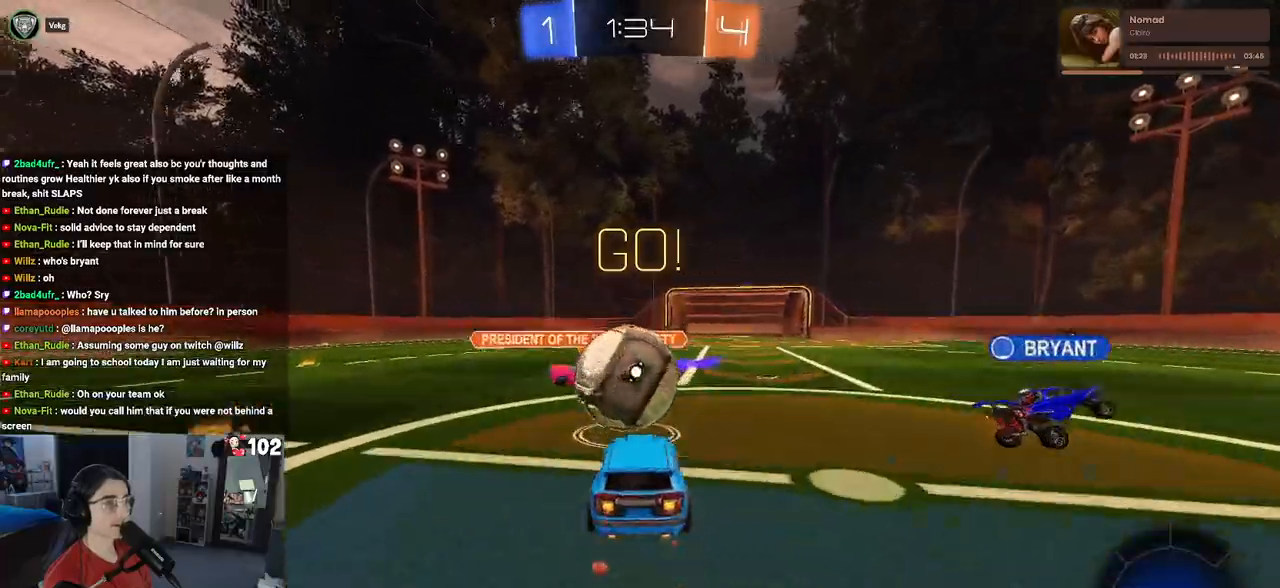
{"buttons": ["SQUARE", "R1", "R2"], "left_stick": "down", "right_stick": "center", "events": [[33, "left_stick", "up-left"], [67, "CROSS", "down"], [133, "SQUARE", "down"], [183, "CROSS", "up"], [183, "left_stick", "down-left"], [233, "left_stick", "down"]]}
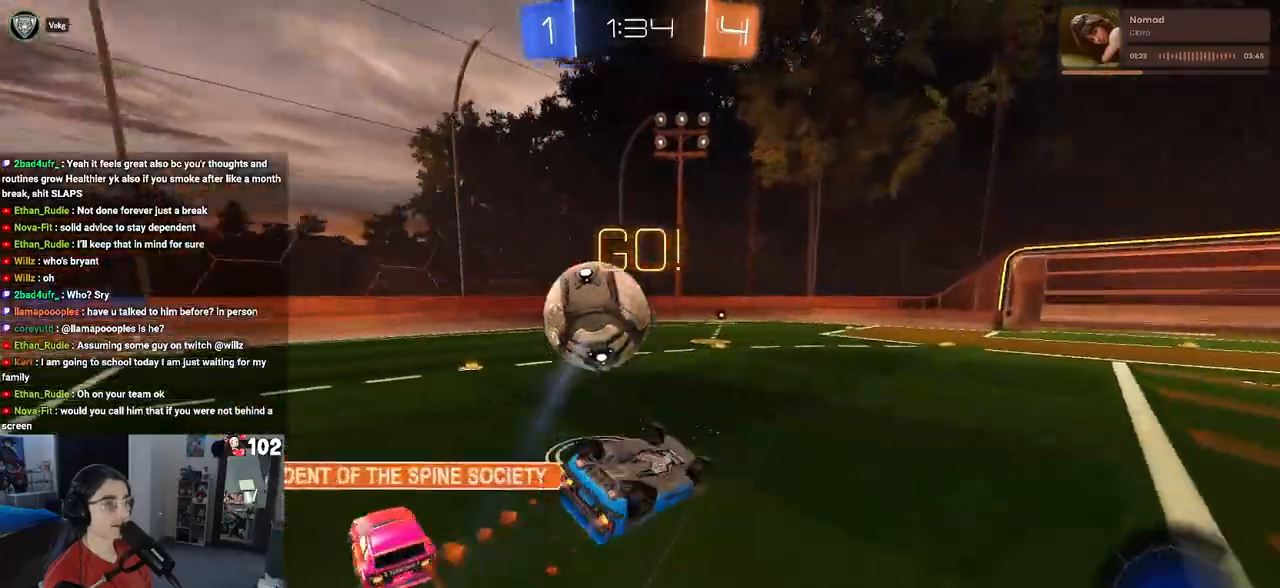
{"buttons": ["R2"], "left_stick": "center", "right_stick": "center", "events": [[33, "left_stick", "down-left"], [417, "R1", "up"], [417, "SQUARE", "up"], [483, "left_stick", "center"]]}
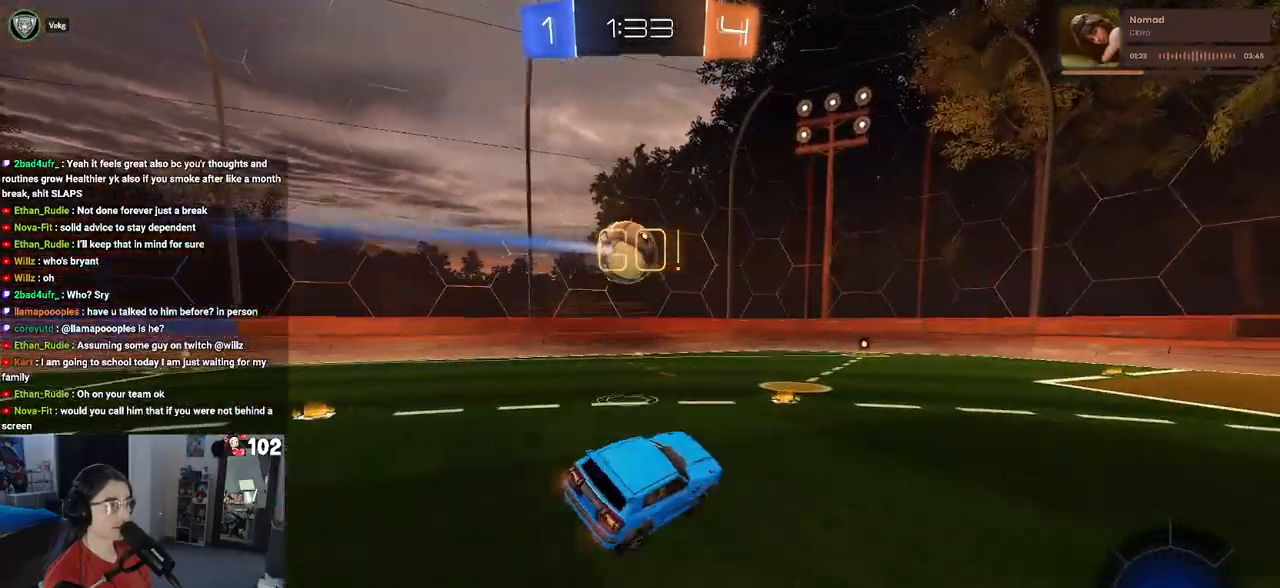
{"buttons": ["R1", "R2"], "left_stick": "right", "right_stick": "center", "events": [[150, "left_stick", "left"], [317, "left_stick", "center"], [417, "R1", "down"], [483, "left_stick", "right"]]}
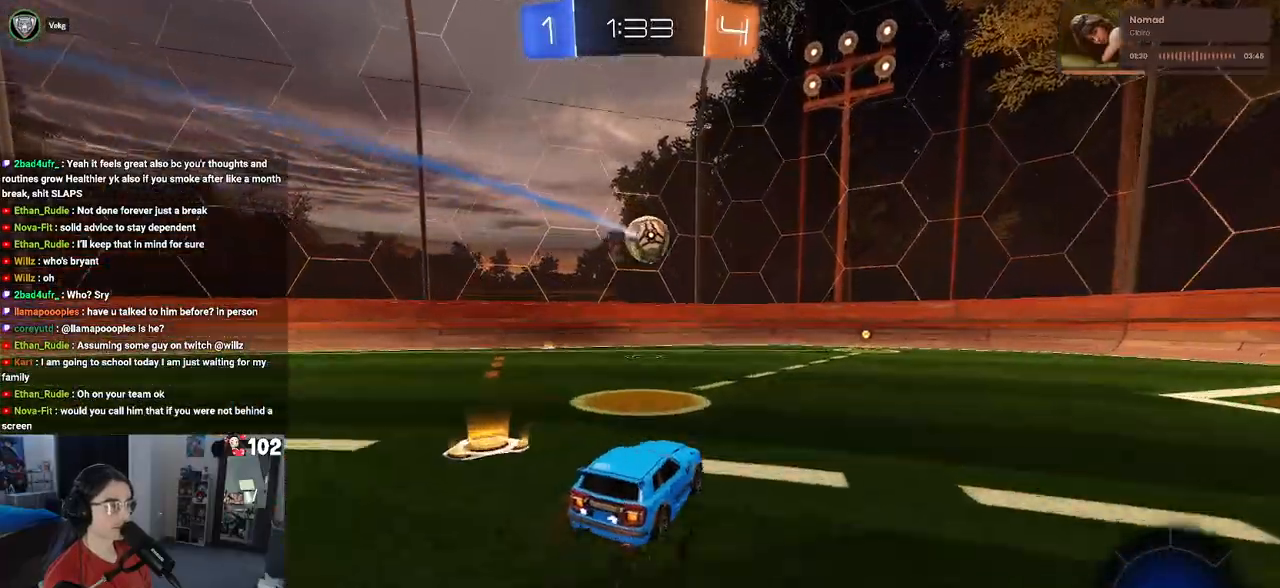
{"buttons": ["R2"], "left_stick": "left", "right_stick": "center", "events": [[67, "left_stick", "center"], [367, "R1", "up"], [500, "left_stick", "left"]]}
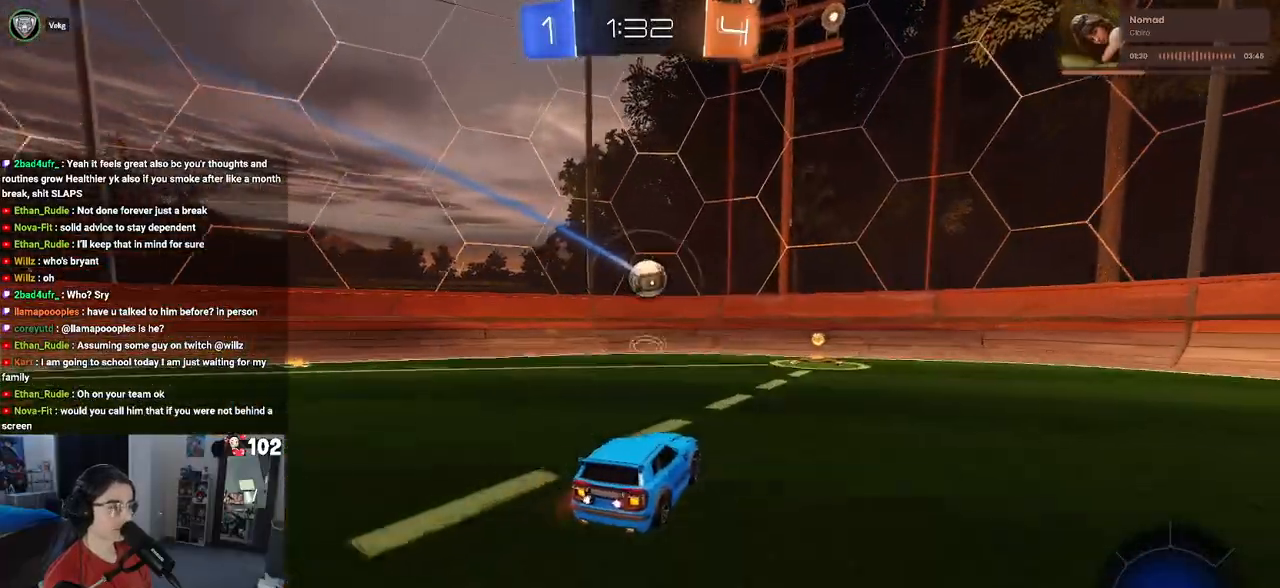
{"buttons": ["R2"], "left_stick": "right", "right_stick": "center", "events": [[83, "left_stick", "center"], [167, "left_stick", "right"], [333, "R2", "up"], [333, "left_stick", "center"], [400, "left_stick", "right"], [433, "R2", "down"]]}
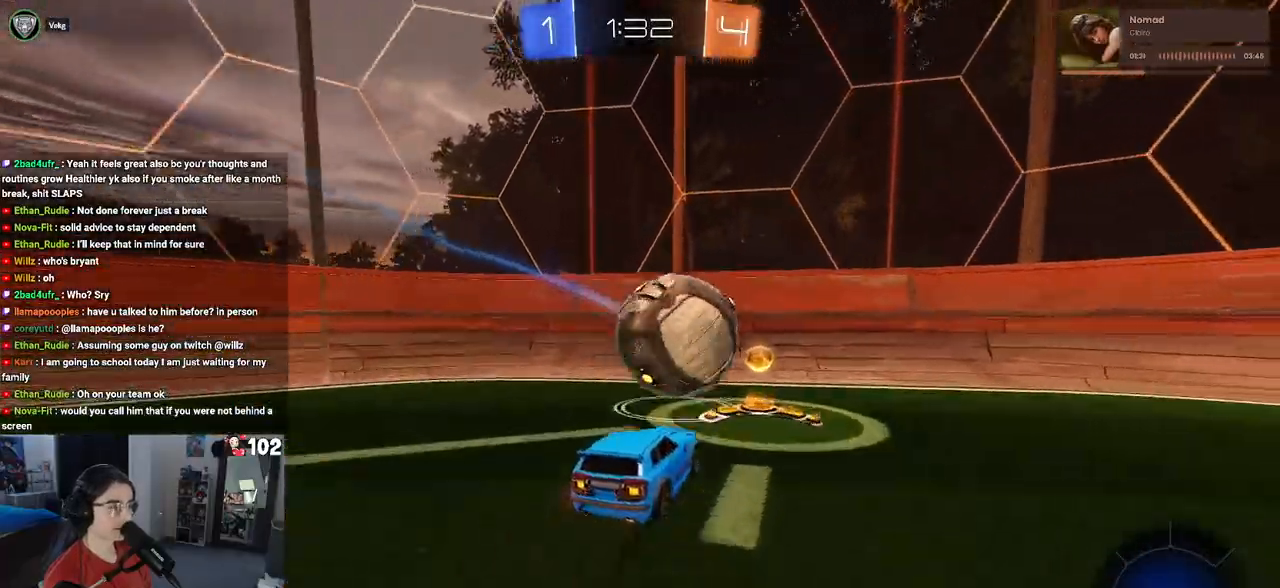
{"buttons": ["R2"], "left_stick": "right", "right_stick": "center", "events": []}
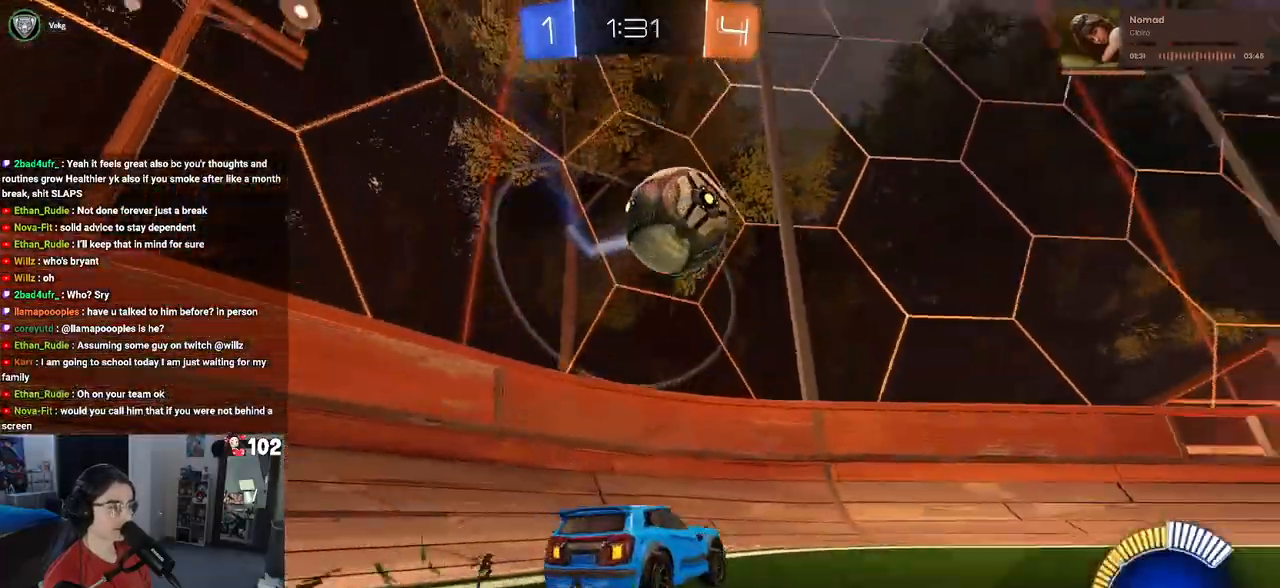
{"buttons": ["R2"], "left_stick": "right", "right_stick": "center", "events": [[33, "TRIANGLE", "down"], [167, "TRIANGLE", "up"]]}
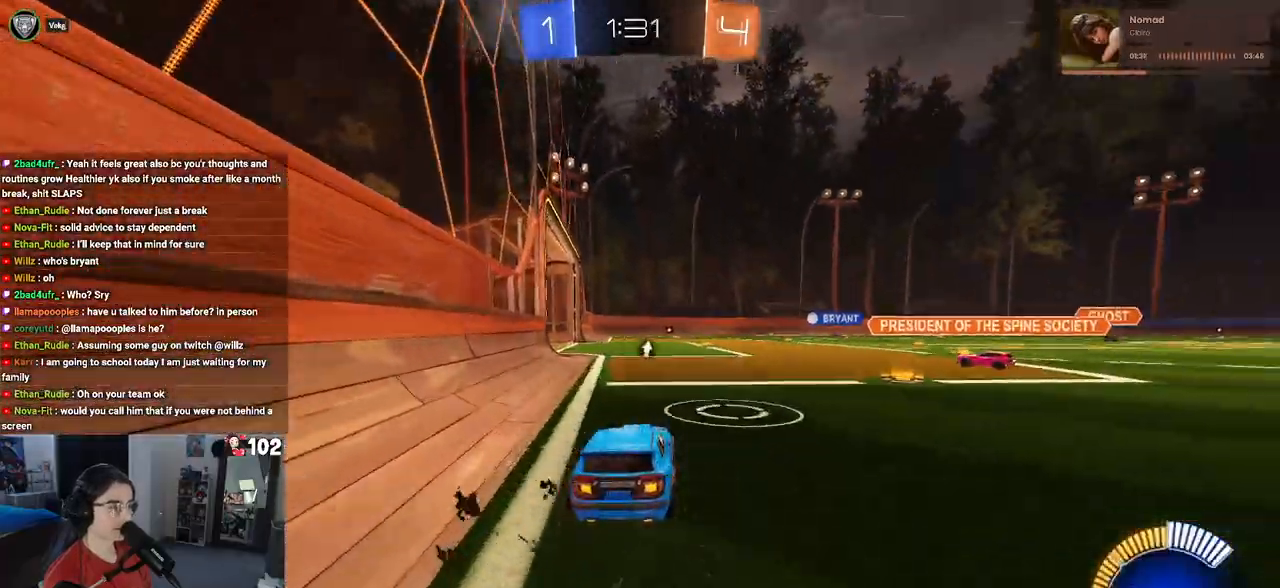
{"buttons": ["R2"], "left_stick": "up-right", "right_stick": "center", "events": [[167, "TRIANGLE", "down"], [283, "TRIANGLE", "up"], [483, "left_stick", "up-right"]]}
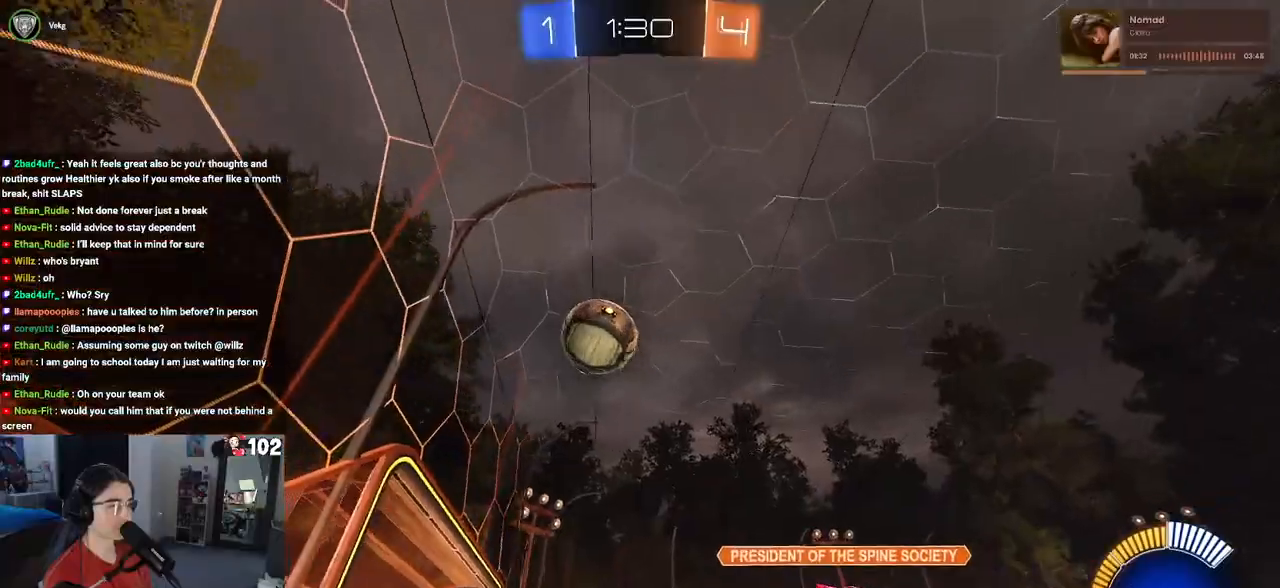
{"buttons": ["R2"], "left_stick": "center", "right_stick": "center", "events": [[83, "left_stick", "center"]]}
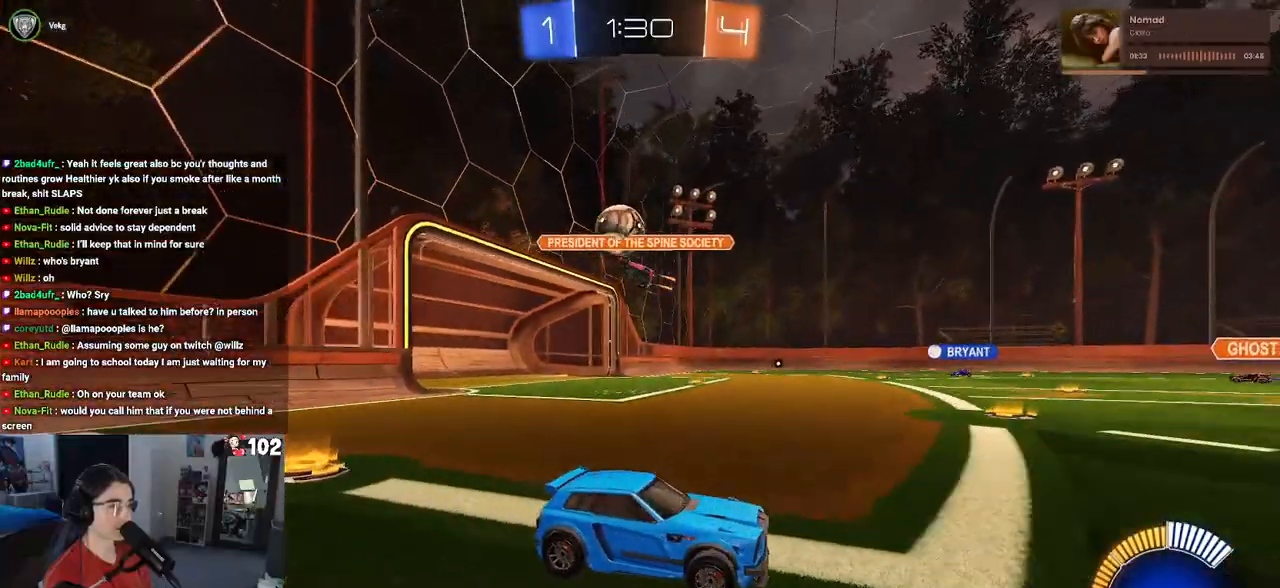
{"buttons": ["R2"], "left_stick": "center", "right_stick": "center", "events": [[33, "left_stick", "left"], [417, "left_stick", "center"]]}
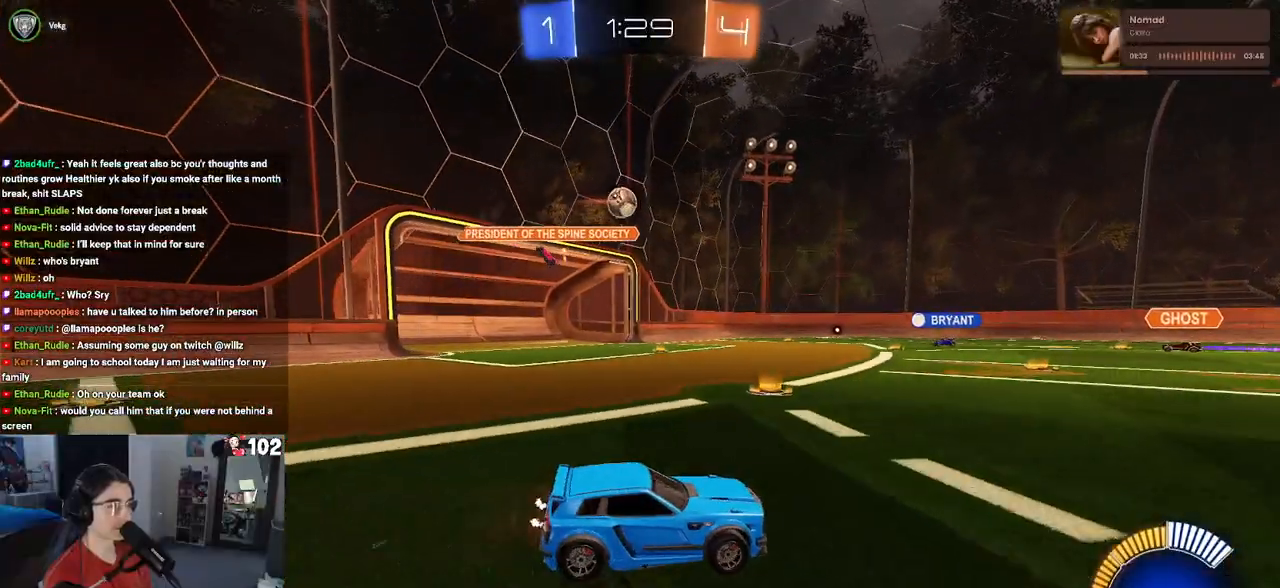
{"buttons": ["R2"], "left_stick": "center", "right_stick": "center", "events": []}
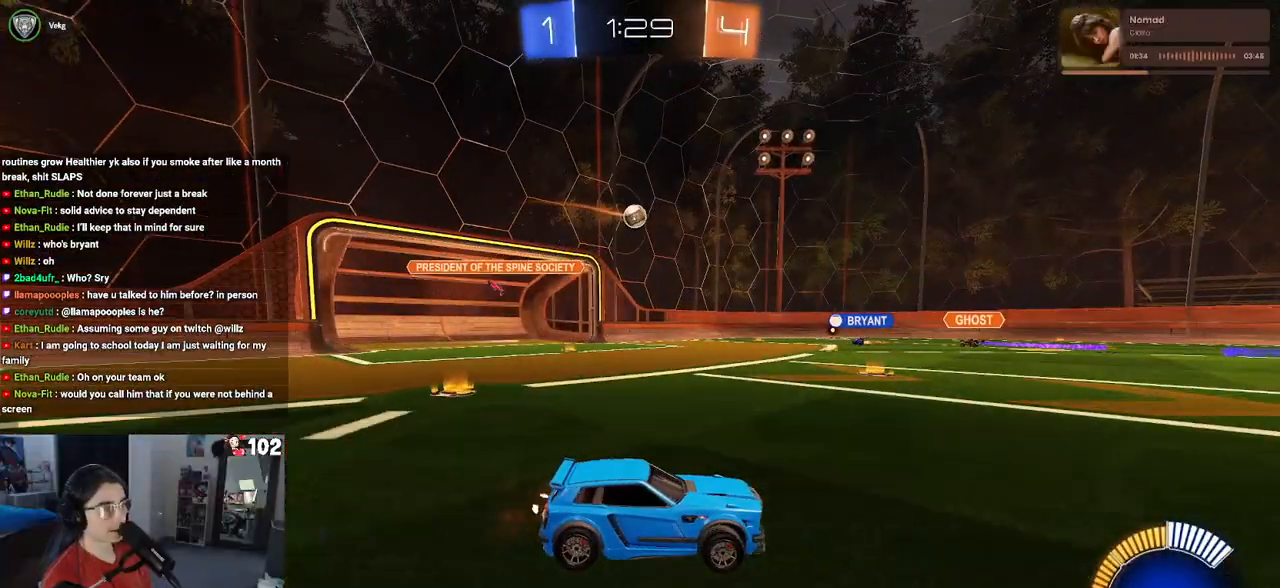
{"buttons": ["R2"], "left_stick": "center", "right_stick": "center", "events": [[83, "left_stick", "left"], [367, "left_stick", "center"]]}
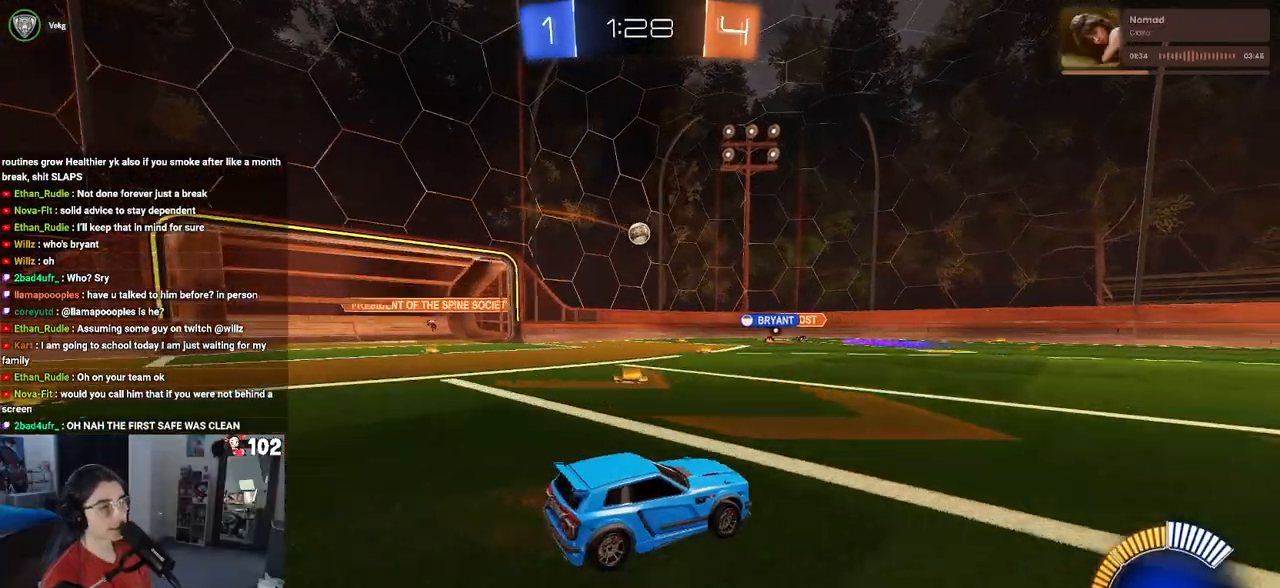
{"buttons": ["R2"], "left_stick": "center", "right_stick": "center", "events": []}
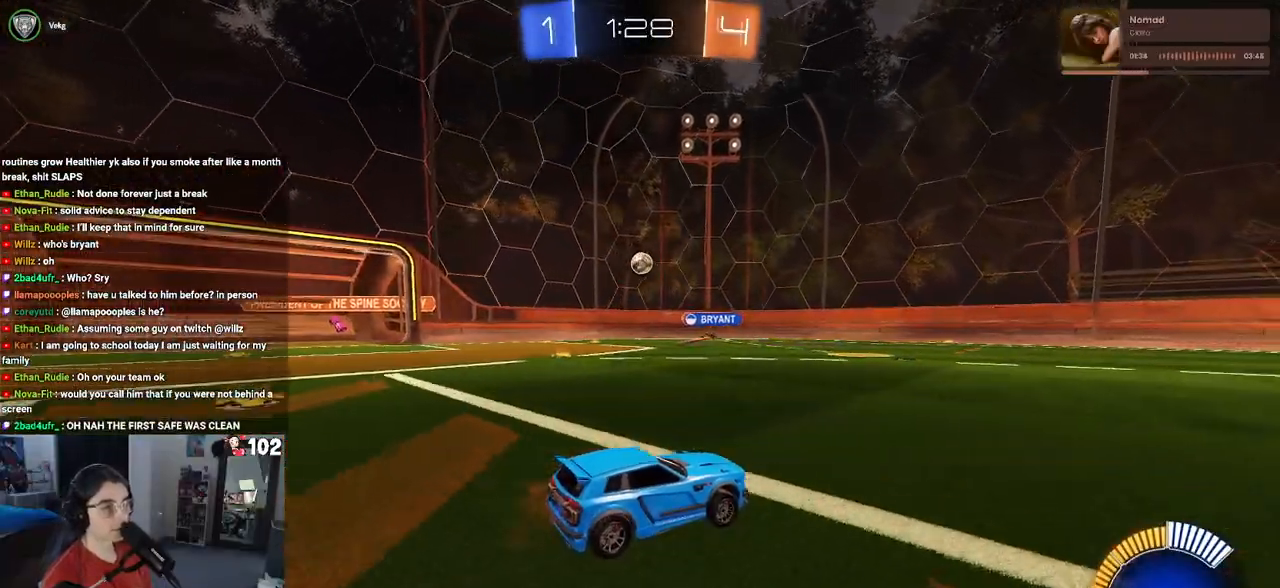
{"buttons": ["R2"], "left_stick": "center", "right_stick": "center", "events": []}
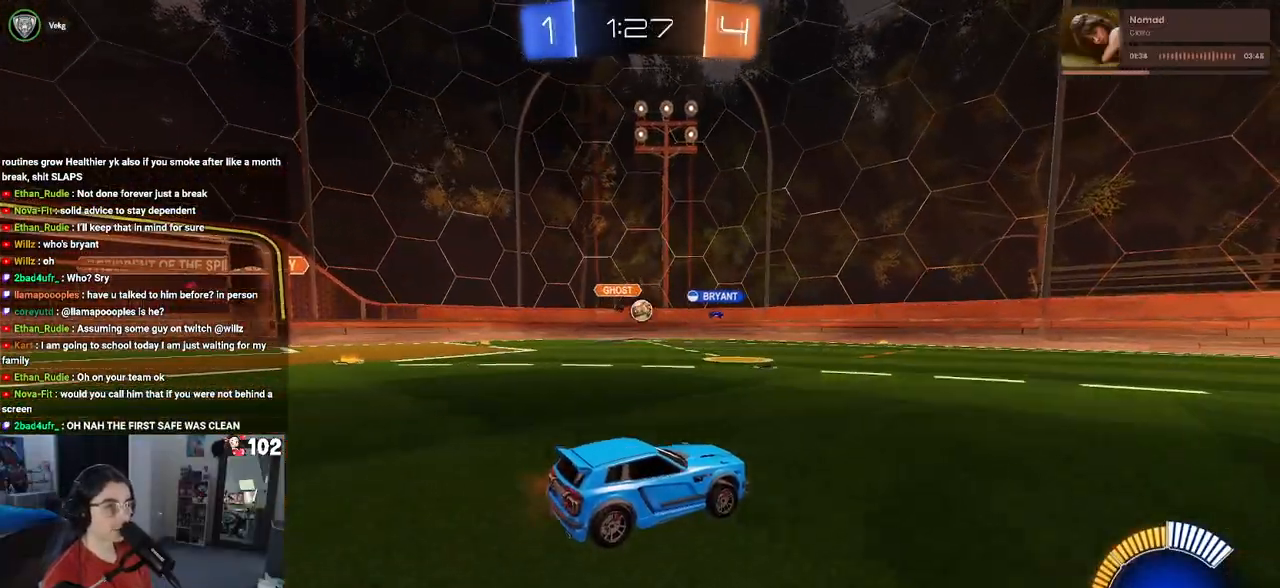
{"buttons": ["R2"], "left_stick": "center", "right_stick": "center", "events": [[183, "left_stick", "left"], [400, "left_stick", "center"]]}
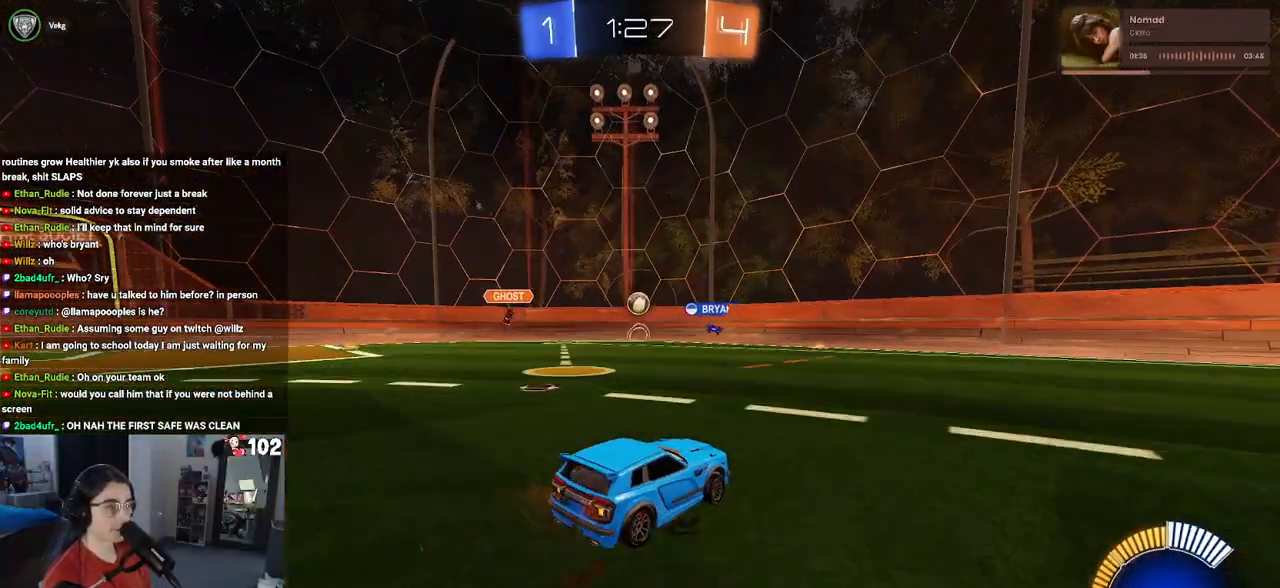
{"buttons": ["R2"], "left_stick": "right", "right_stick": "center", "events": [[83, "left_stick", "right"]]}
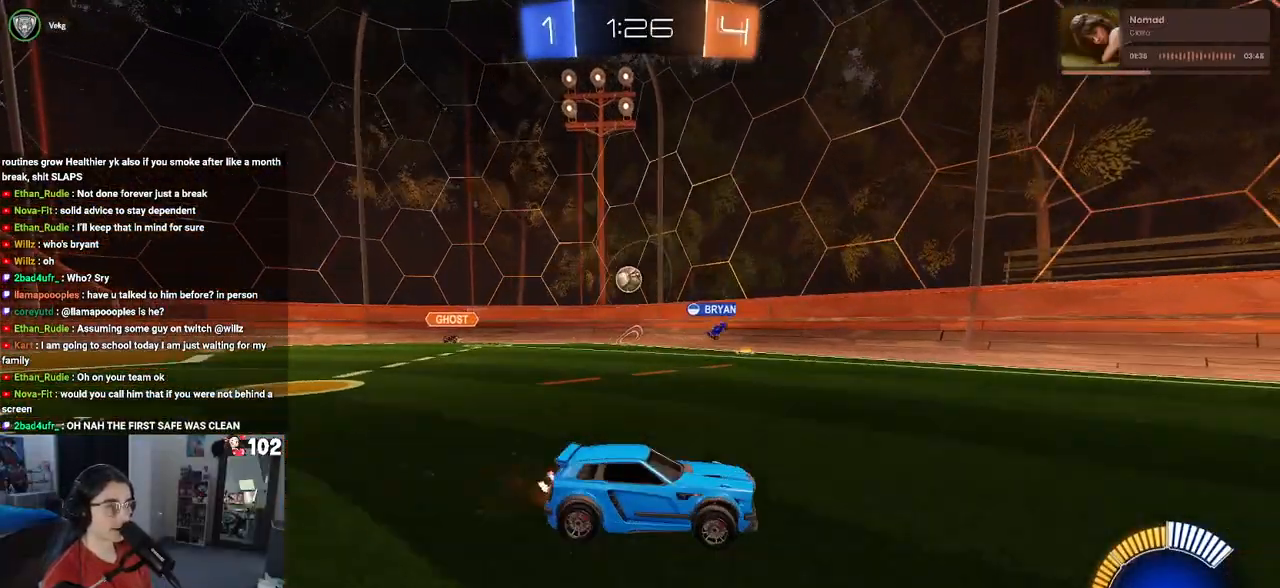
{"buttons": ["SQUARE", "R2"], "left_stick": "left", "right_stick": "center", "events": [[183, "left_stick", "center"], [283, "left_stick", "left"], [400, "SQUARE", "down"]]}
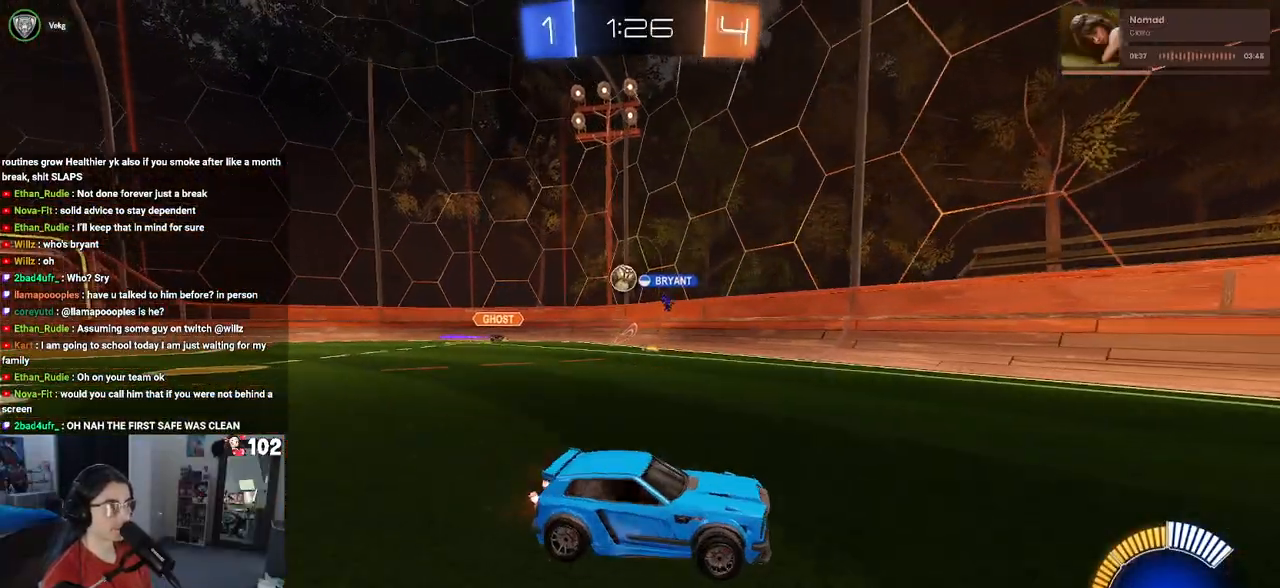
{"buttons": ["R2"], "left_stick": "left", "right_stick": "center", "events": [[33, "SQUARE", "up"]]}
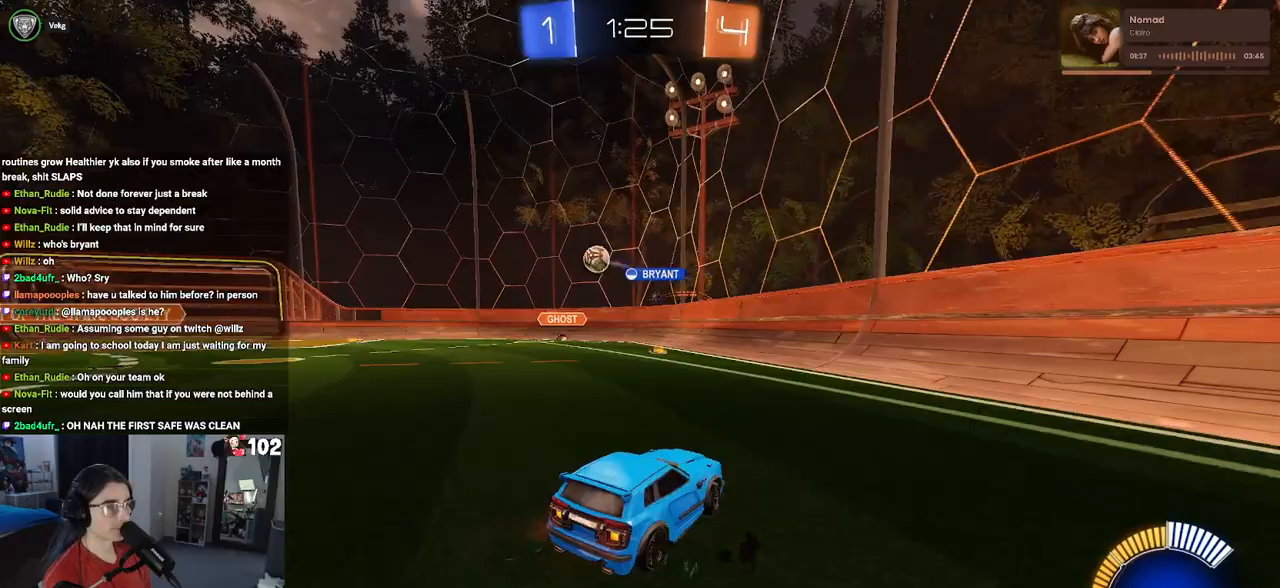
{"buttons": ["R2"], "left_stick": "left", "right_stick": "center", "events": [[67, "SQUARE", "down"], [217, "SQUARE", "up"]]}
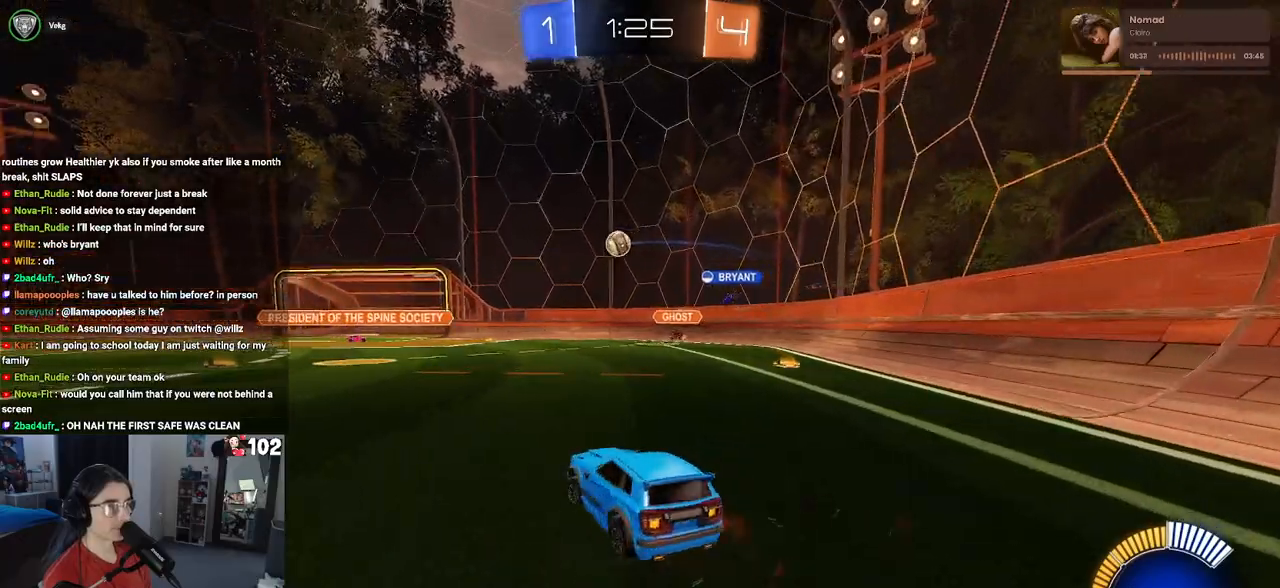
{"buttons": ["R2"], "left_stick": "left", "right_stick": "center", "events": []}
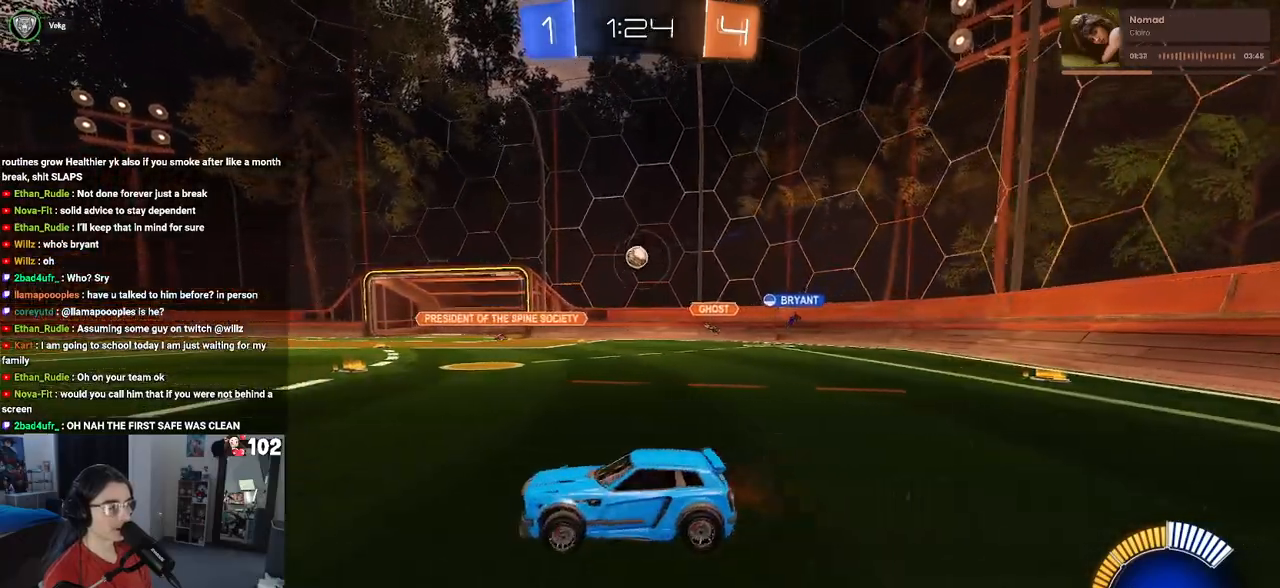
{"buttons": ["R2"], "left_stick": "center", "right_stick": "center", "events": [[117, "left_stick", "right"], [183, "SQUARE", "down"], [300, "SQUARE", "up"], [450, "left_stick", "center"]]}
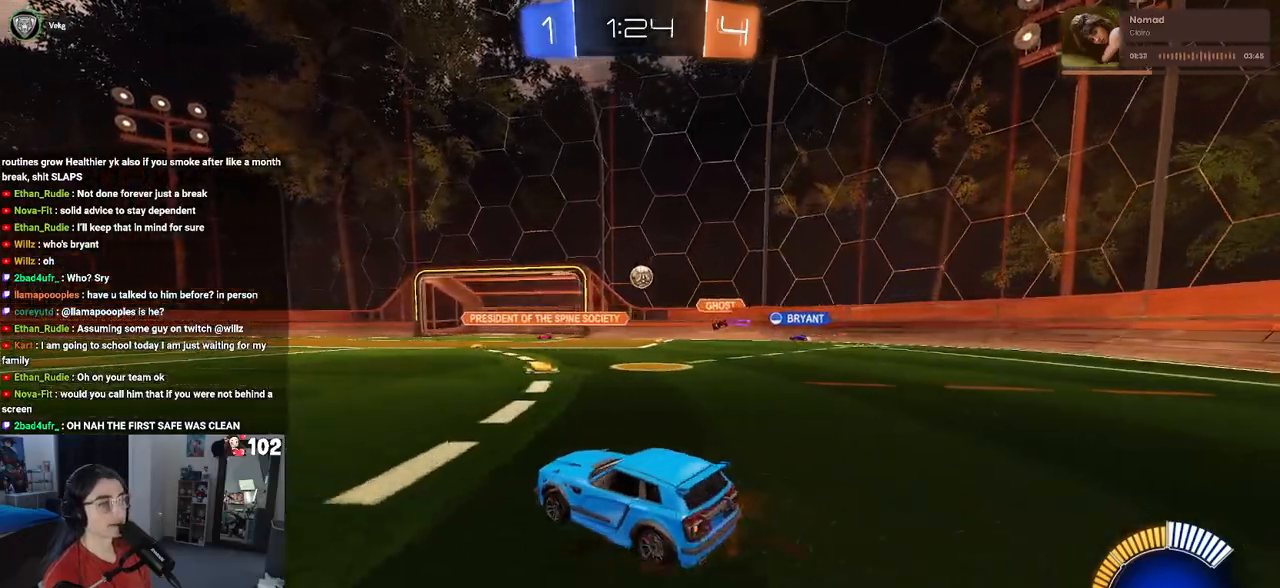
{"buttons": ["R2"], "left_stick": "left", "right_stick": "center", "events": [[233, "left_stick", "left"]]}
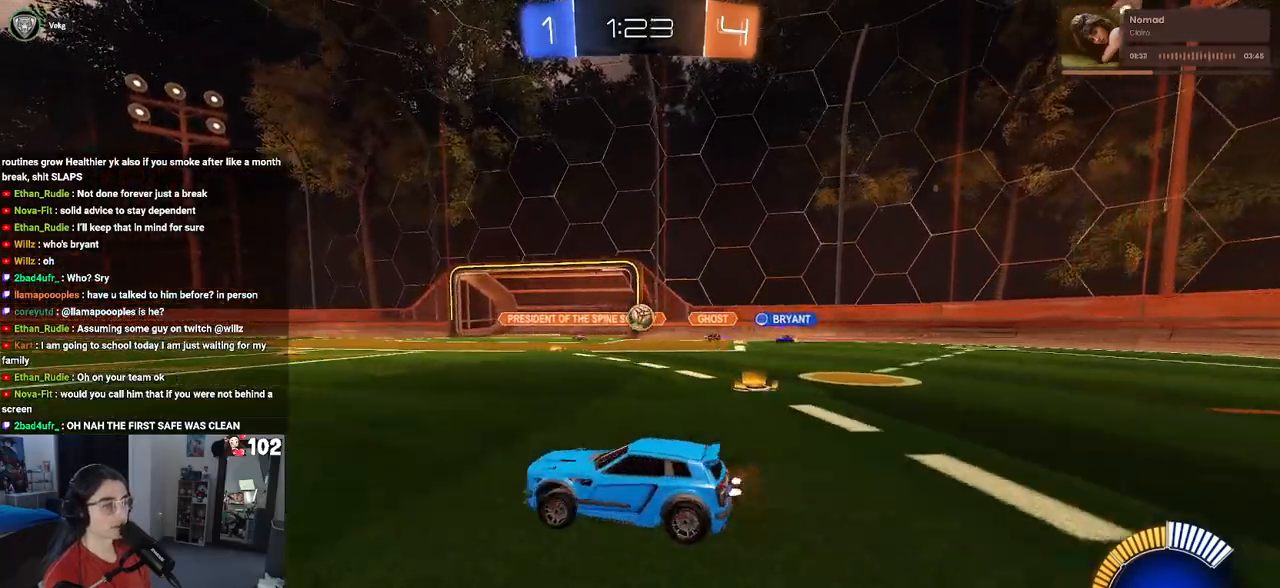
{"buttons": ["R2"], "left_stick": "center", "right_stick": "center", "events": [[500, "left_stick", "center"]]}